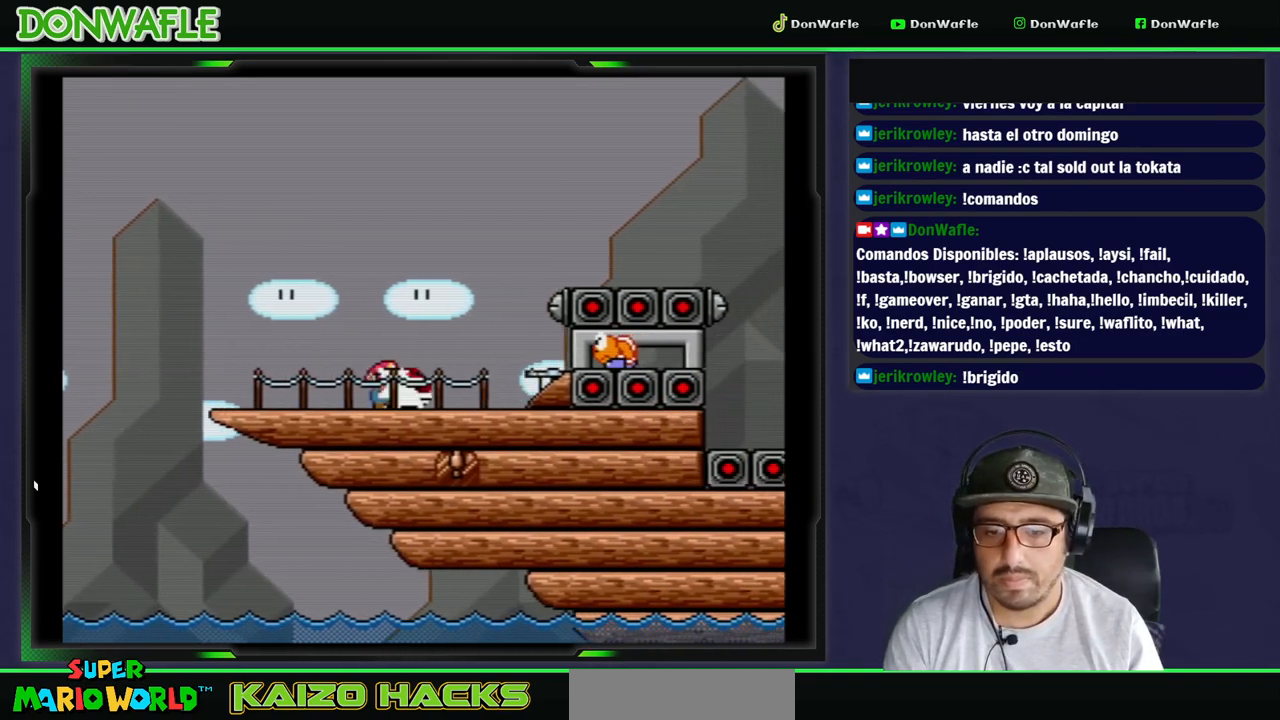
Gameplay with a controller (Nintendo layout); each line is a JSON object with the inputs held at the frame after it. "events" lists button and stick changes between this image and that frame as [ms after this image, input, new state], when the widget could be followed in between. Not read: L3 R3 START.
{"buttons": ["B", "Y", "DPAD_RIGHT"], "events": [[33, "Y", "down"], [117, "B", "down"]]}
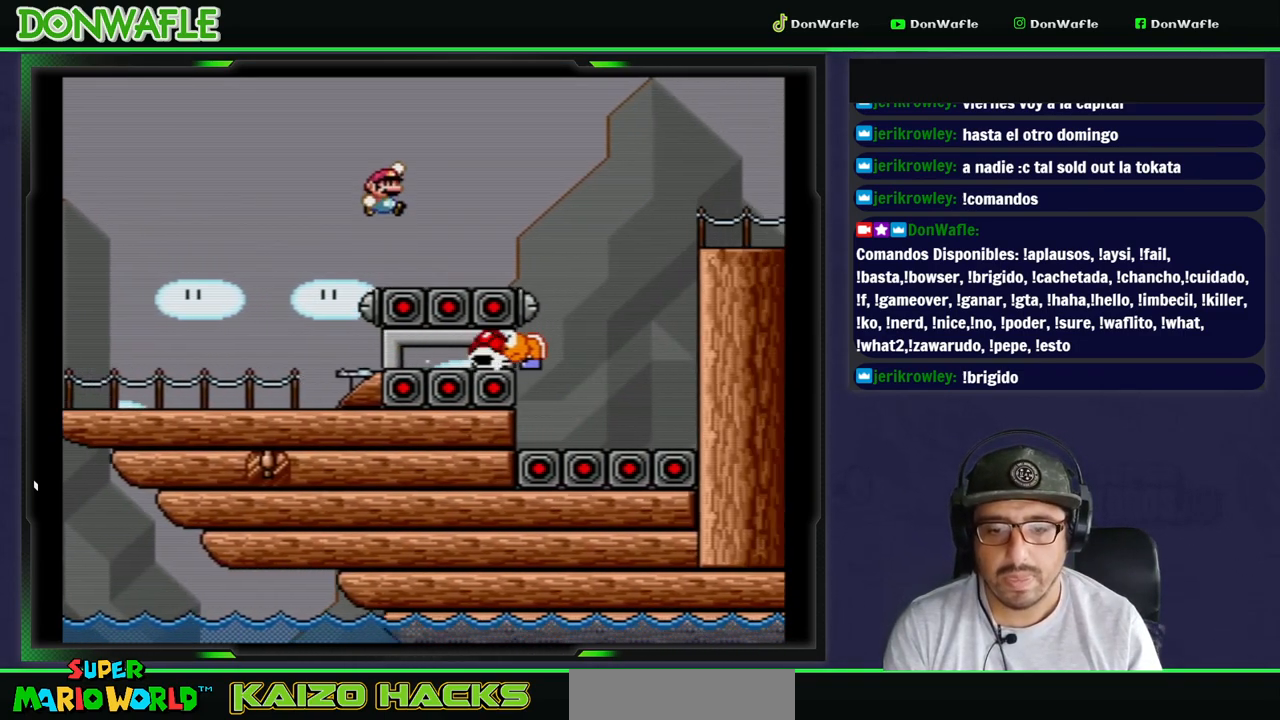
{"buttons": ["B", "Y", "DPAD_RIGHT"], "events": []}
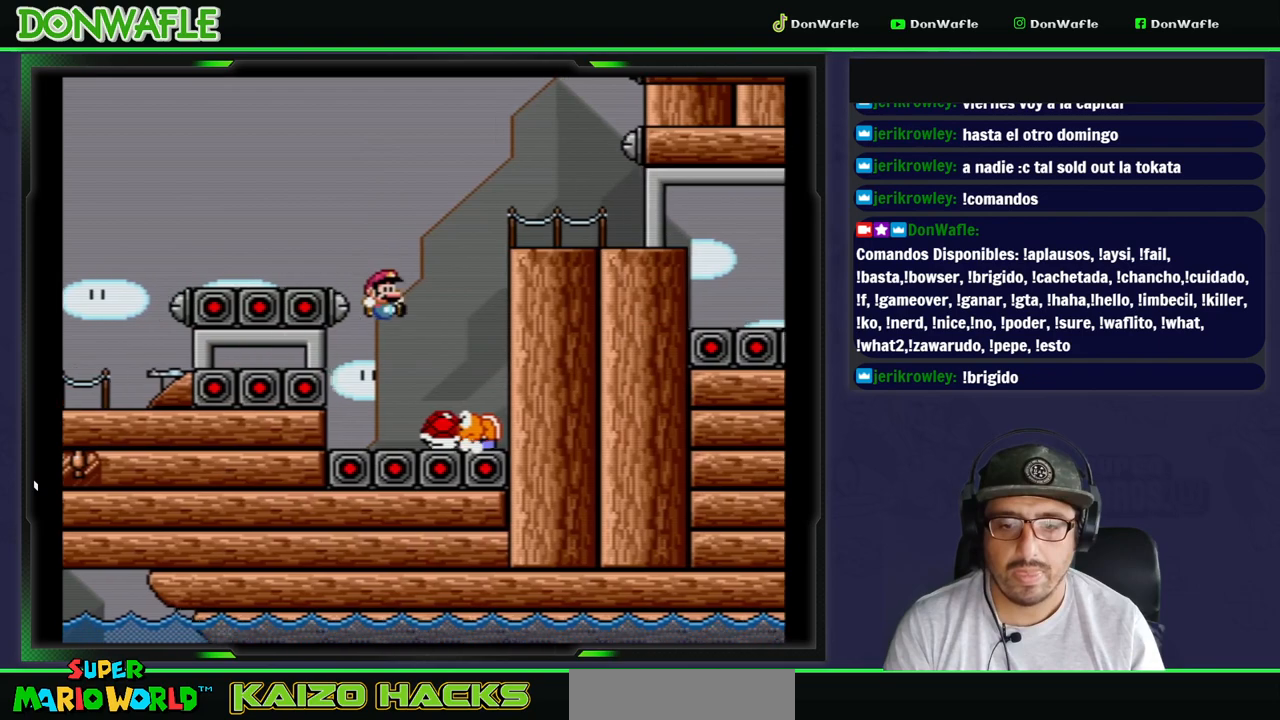
{"buttons": ["B", "Y"], "events": [[67, "DPAD_RIGHT", "up"], [133, "DPAD_RIGHT", "down"], [383, "DPAD_RIGHT", "up"]]}
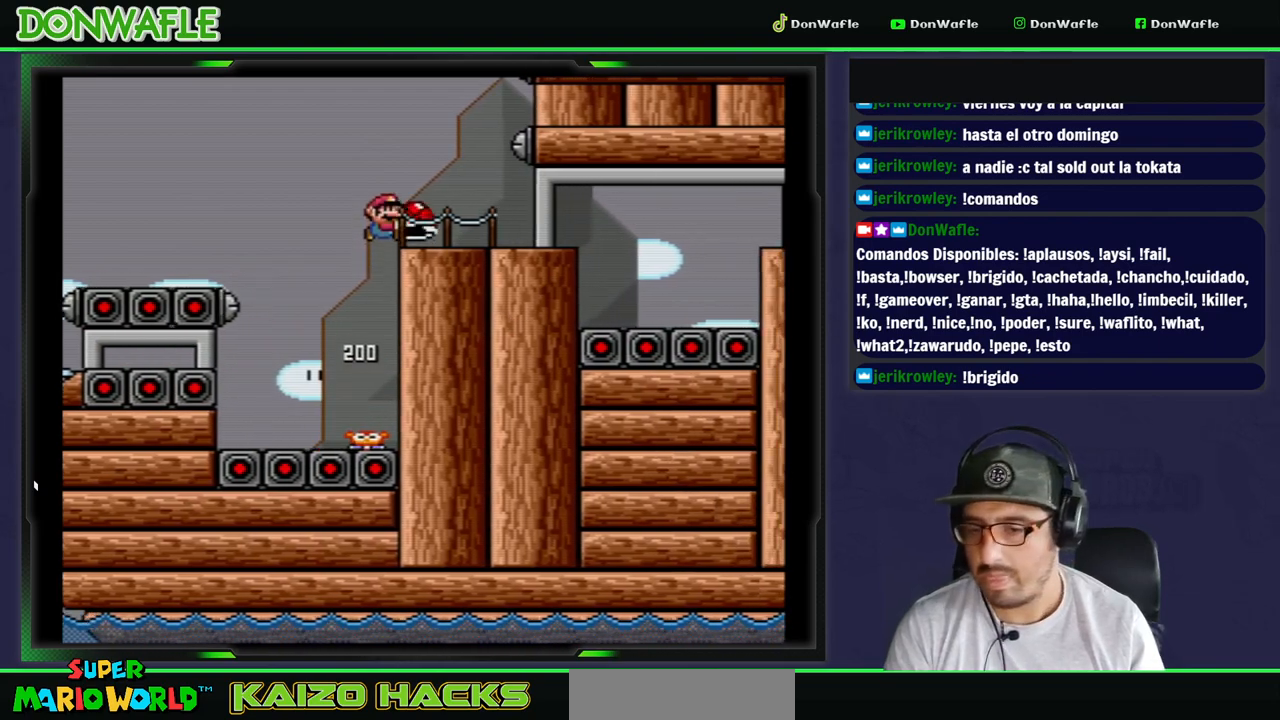
{"buttons": ["DPAD_RIGHT"], "events": [[83, "DPAD_RIGHT", "down"], [267, "B", "up"], [483, "Y", "up"]]}
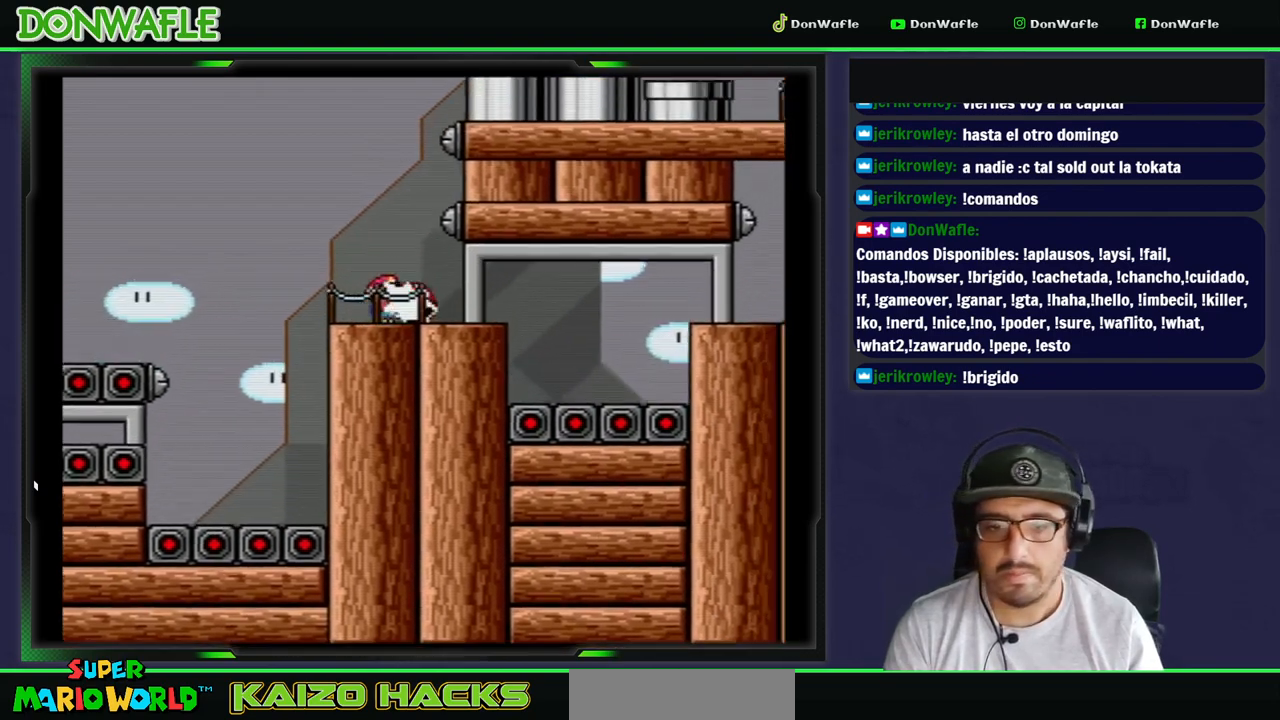
{"buttons": ["Y", "DPAD_RIGHT"], "events": [[33, "Y", "down"]]}
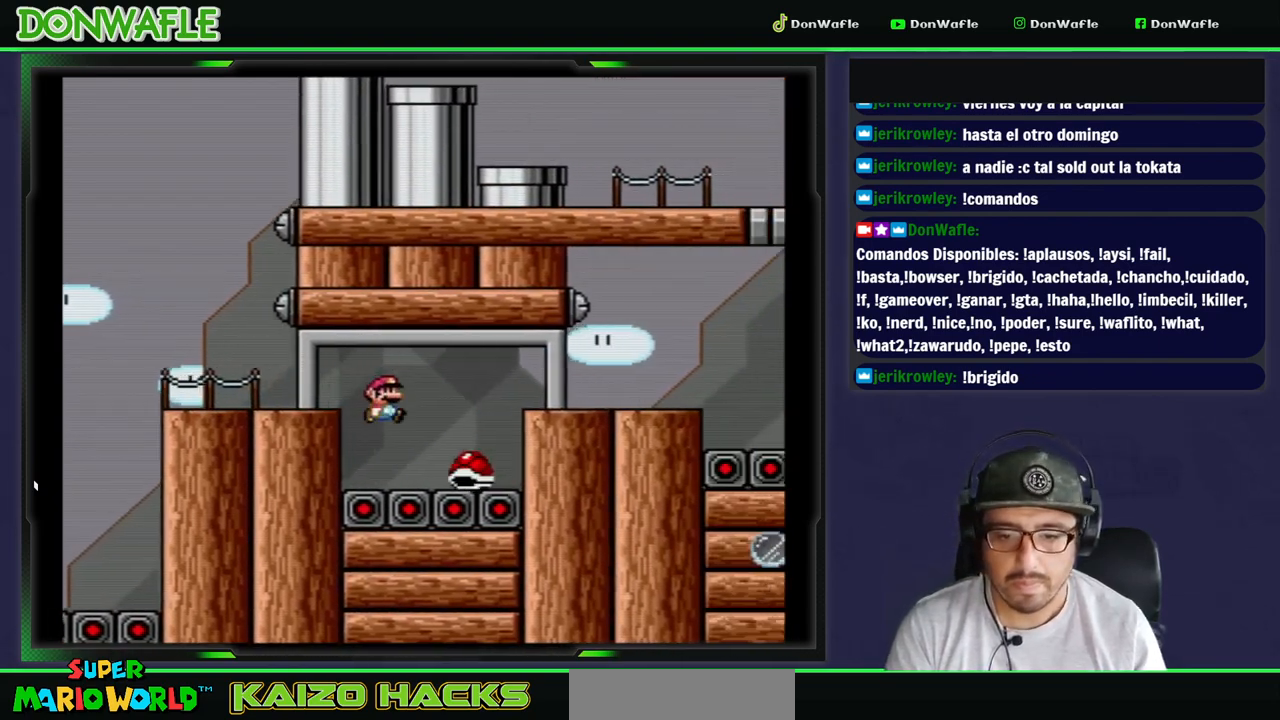
{"buttons": ["Y", "DPAD_RIGHT"], "events": [[17, "B", "down"], [467, "B", "up"]]}
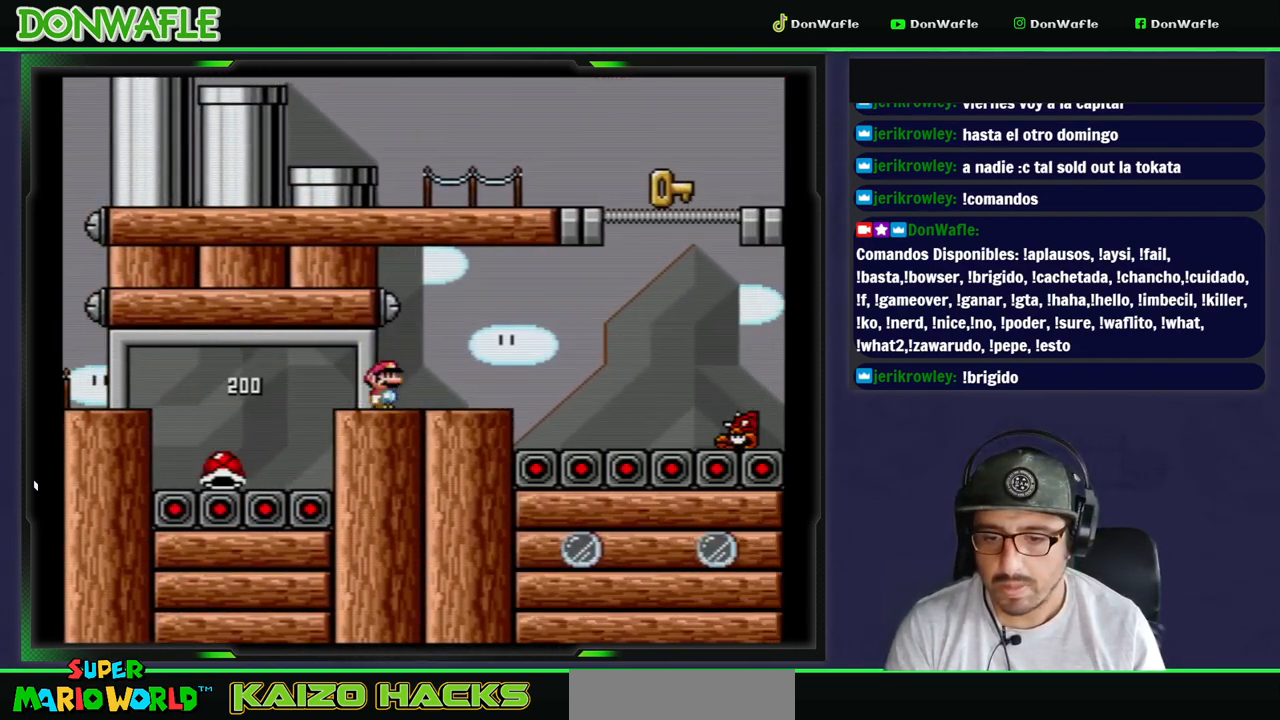
{"buttons": ["Y", "DPAD_RIGHT"], "events": [[83, "DPAD_RIGHT", "up"], [133, "DPAD_LEFT", "down"], [267, "DPAD_LEFT", "up"], [333, "DPAD_RIGHT", "down"]]}
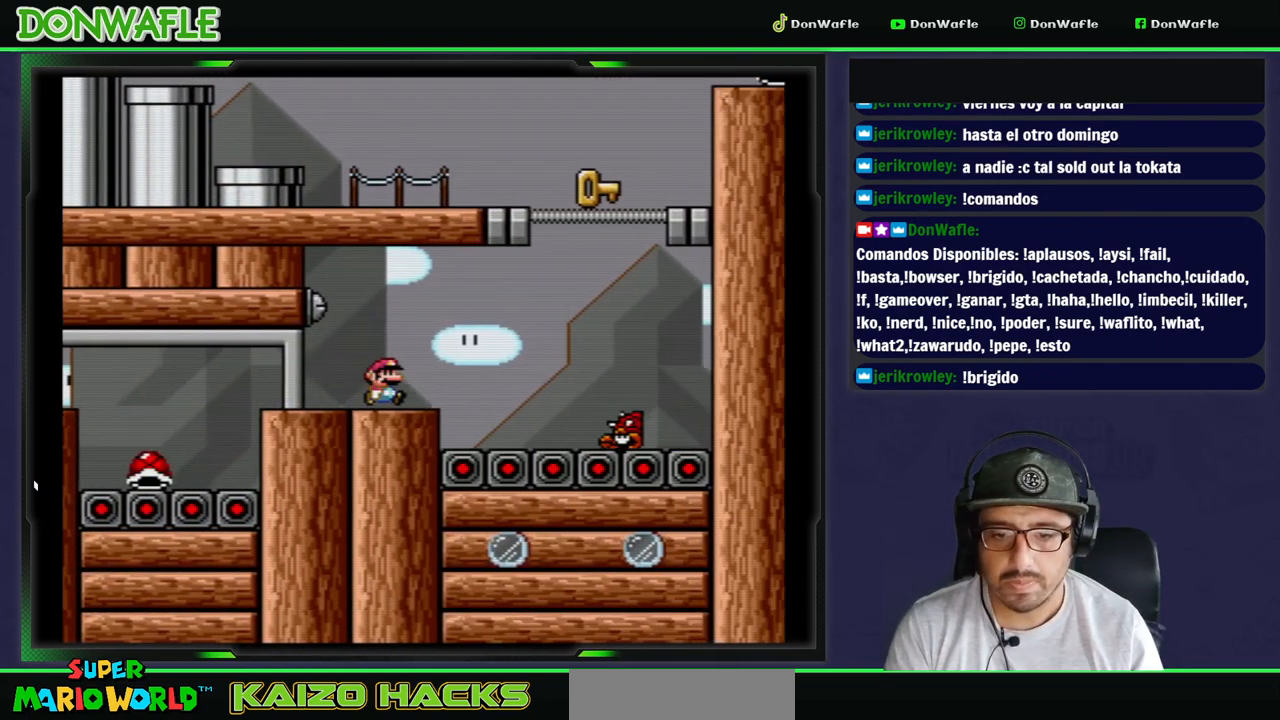
{"buttons": ["B", "Y"], "events": [[33, "Y", "up"], [100, "X", "down"], [117, "A", "down"], [117, "DPAD_RIGHT", "up"], [167, "DPAD_LEFT", "down"], [183, "DPAD_LEFT", "up"], [200, "DPAD_RIGHT", "down"], [367, "A", "up"], [367, "X", "up"], [400, "DPAD_RIGHT", "up"], [450, "Y", "down"], [483, "B", "down"]]}
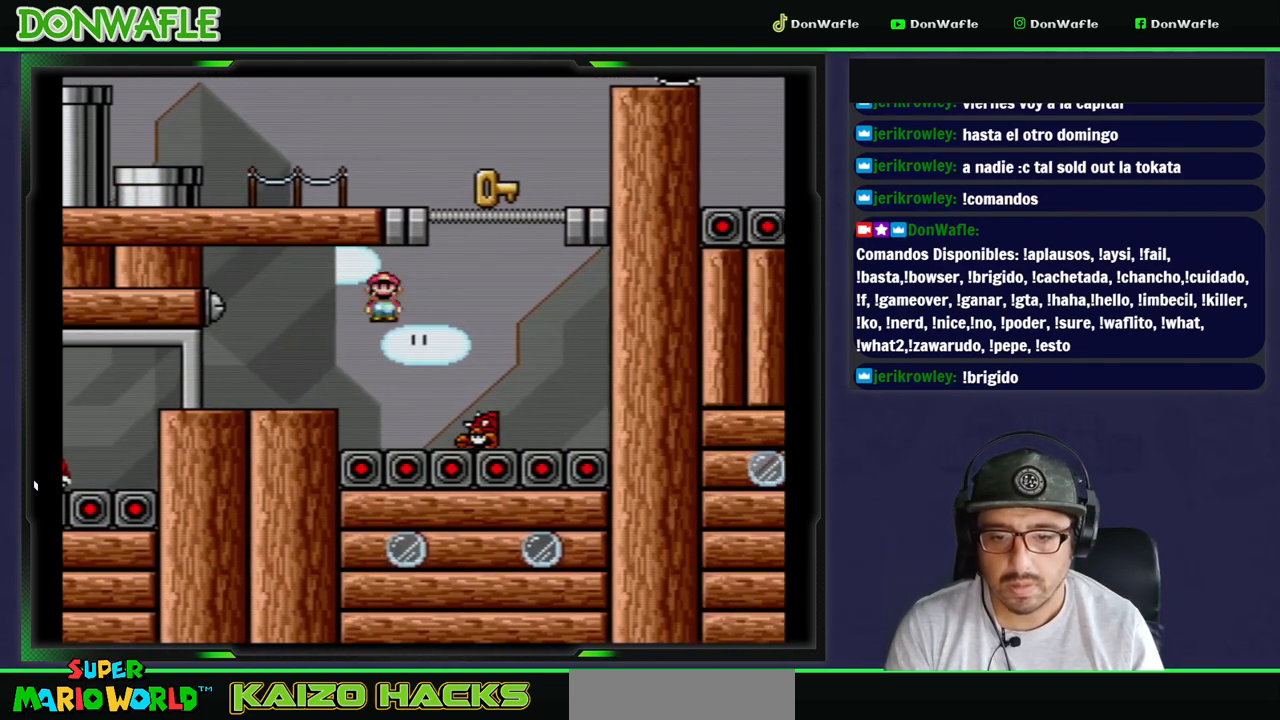
{"buttons": ["B", "Y", "DPAD_LEFT"], "events": [[50, "DPAD_RIGHT", "down"], [317, "DPAD_LEFT", "down"], [367, "DPAD_RIGHT", "up"]]}